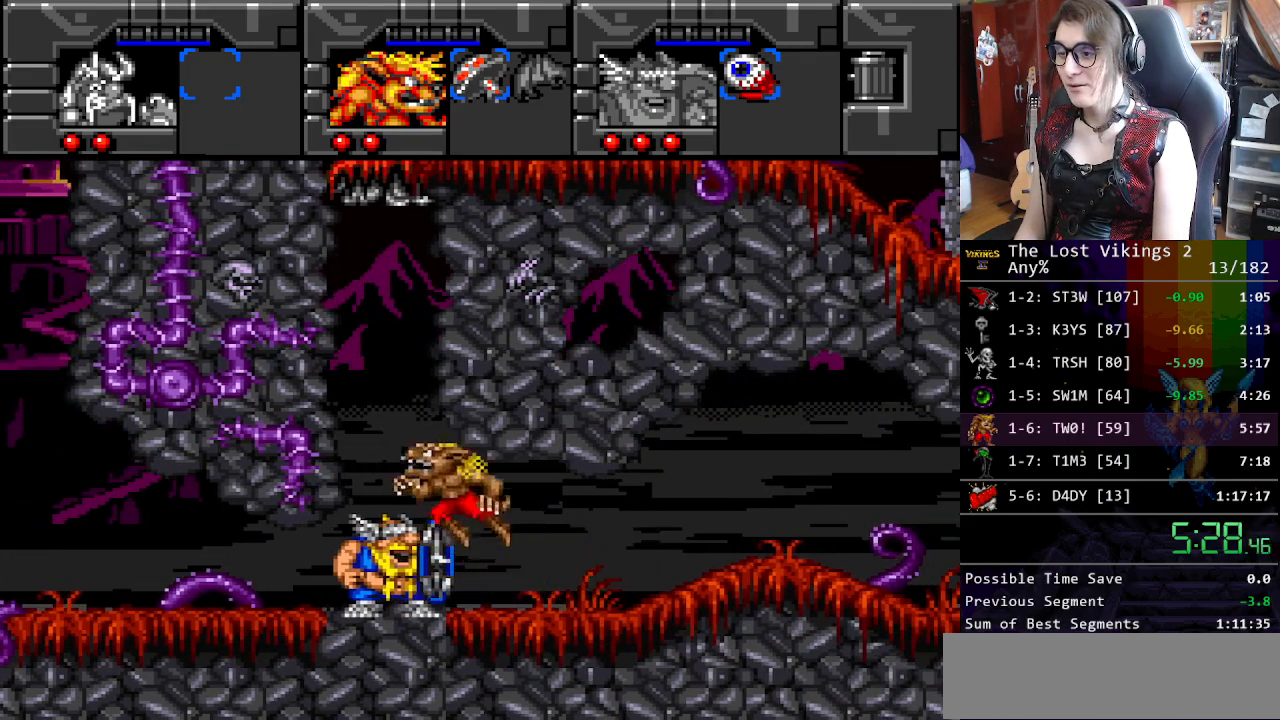
Gameplay with a controller (Nintendo layout); each line is a JSON object with the inputs held at the frame after it. "events" lists button and stick changes between this image and that frame as [ms after this image, input, new state], when the widget could be followed in between. Not read: L3 R3.
{"buttons": ["B", "DPAD_LEFT"], "events": [[200, "B", "up"], [267, "B", "down"]]}
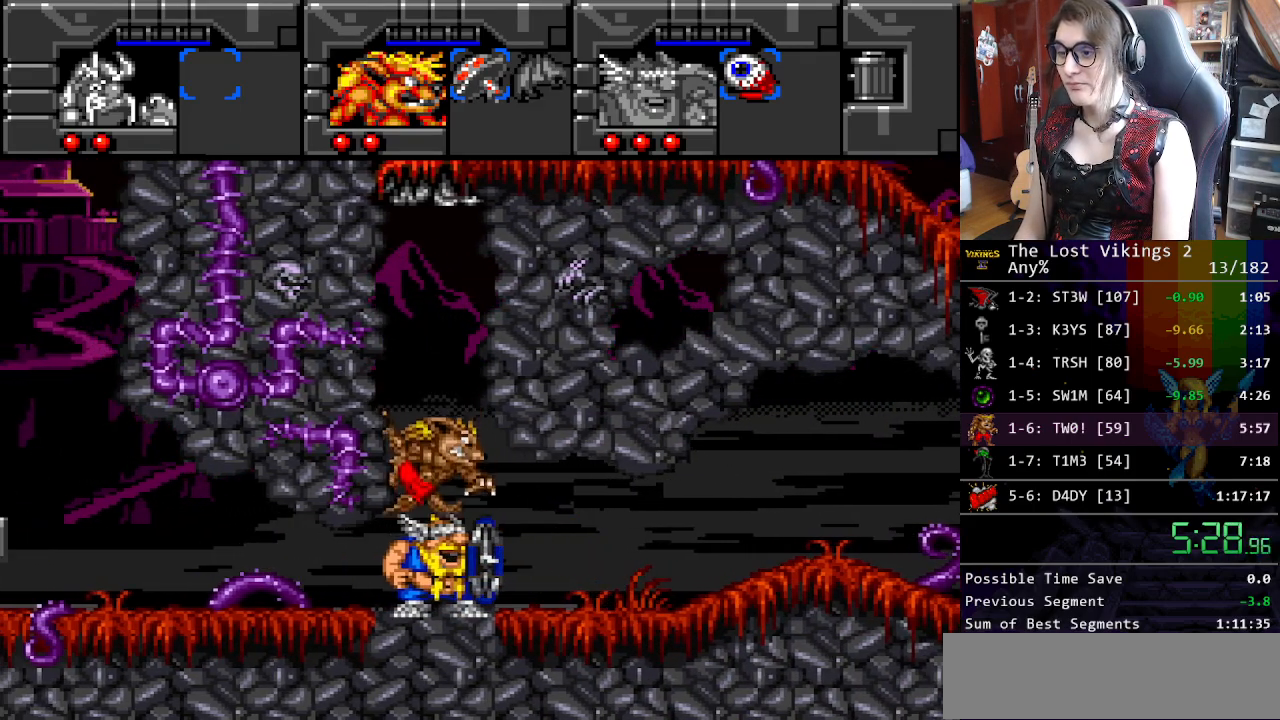
{"buttons": ["DPAD_LEFT"], "events": [[83, "B", "up"], [184, "B", "down"], [384, "B", "up"]]}
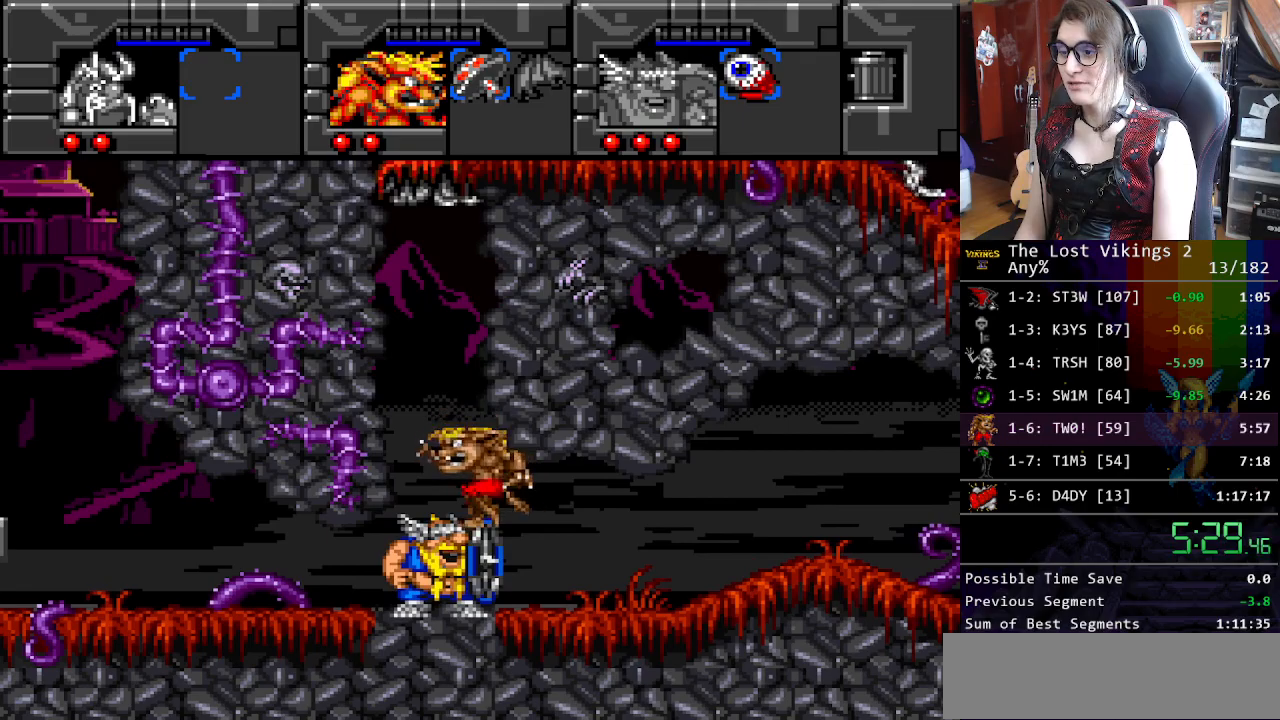
{"buttons": ["B"], "events": [[150, "DPAD_LEFT", "up"], [184, "DPAD_RIGHT", "down"], [251, "DPAD_RIGHT", "up"], [434, "B", "down"]]}
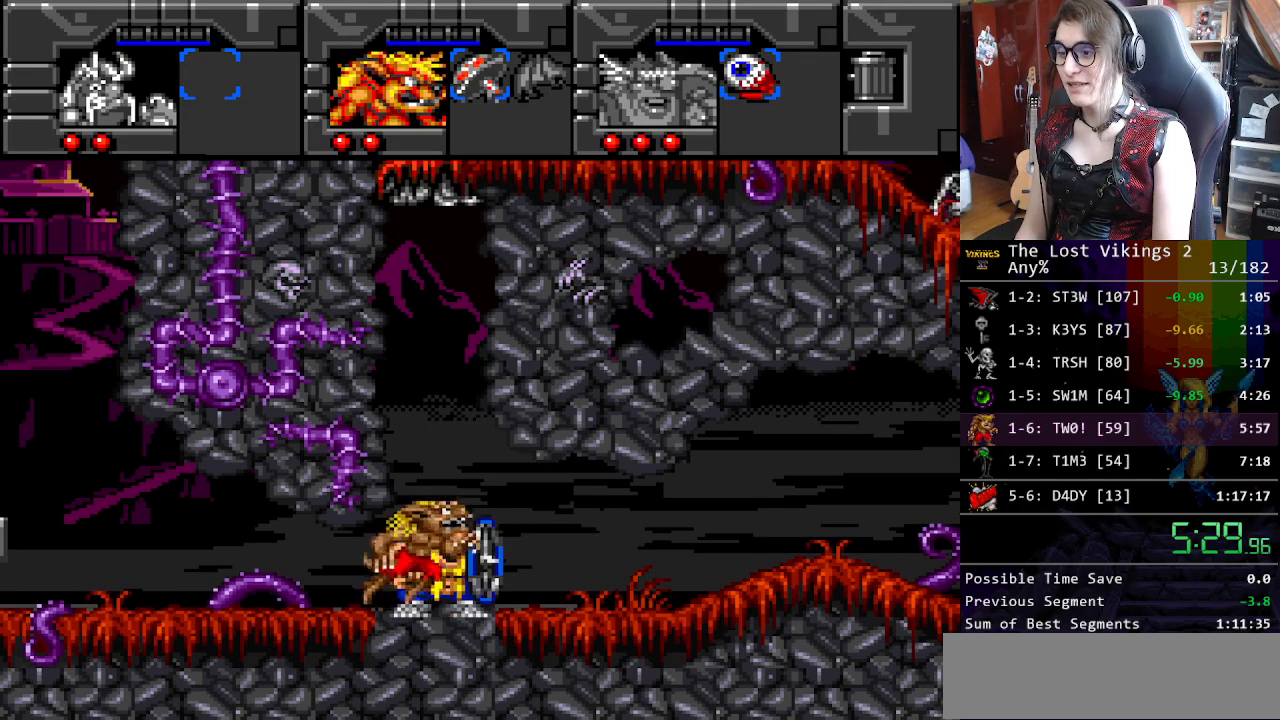
{"buttons": ["B", "DPAD_LEFT"], "events": [[267, "DPAD_LEFT", "down"], [318, "B", "up"], [468, "B", "down"]]}
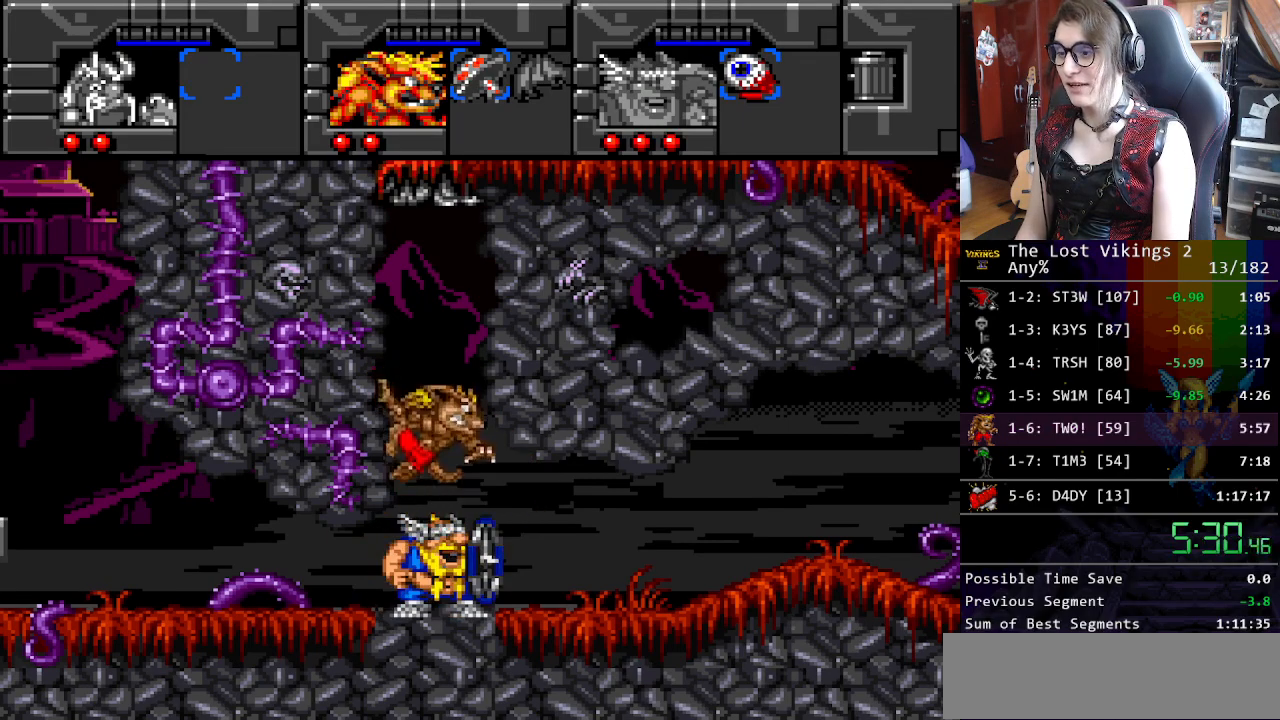
{"buttons": ["DPAD_LEFT"], "events": [[134, "DPAD_LEFT", "up"], [134, "DPAD_RIGHT", "down"], [184, "B", "up"], [268, "B", "down"], [284, "DPAD_UP", "down"], [334, "DPAD_UP", "up"], [351, "DPAD_LEFT", "down"], [351, "DPAD_RIGHT", "up"], [451, "B", "up"]]}
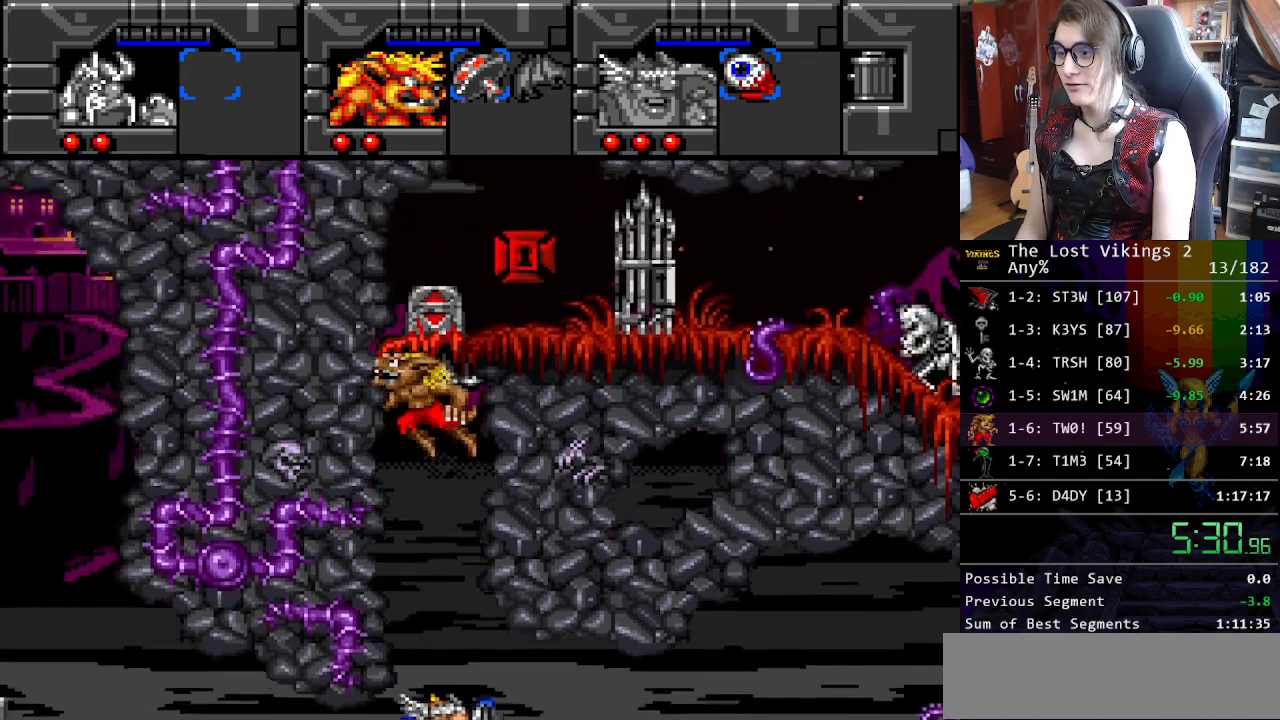
{"buttons": [], "events": [[66, "B", "down"], [300, "B", "up"], [434, "DPAD_LEFT", "up"]]}
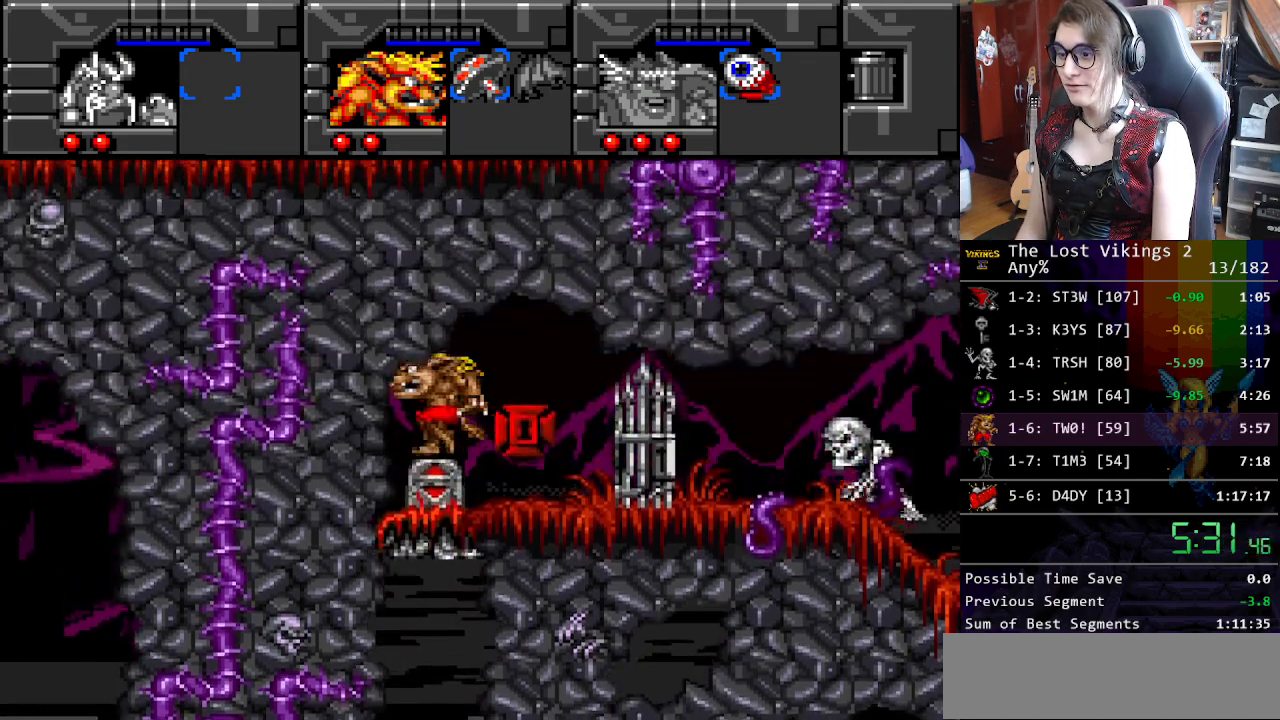
{"buttons": [], "events": [[150, "DPAD_LEFT", "down"], [250, "DPAD_LEFT", "up"]]}
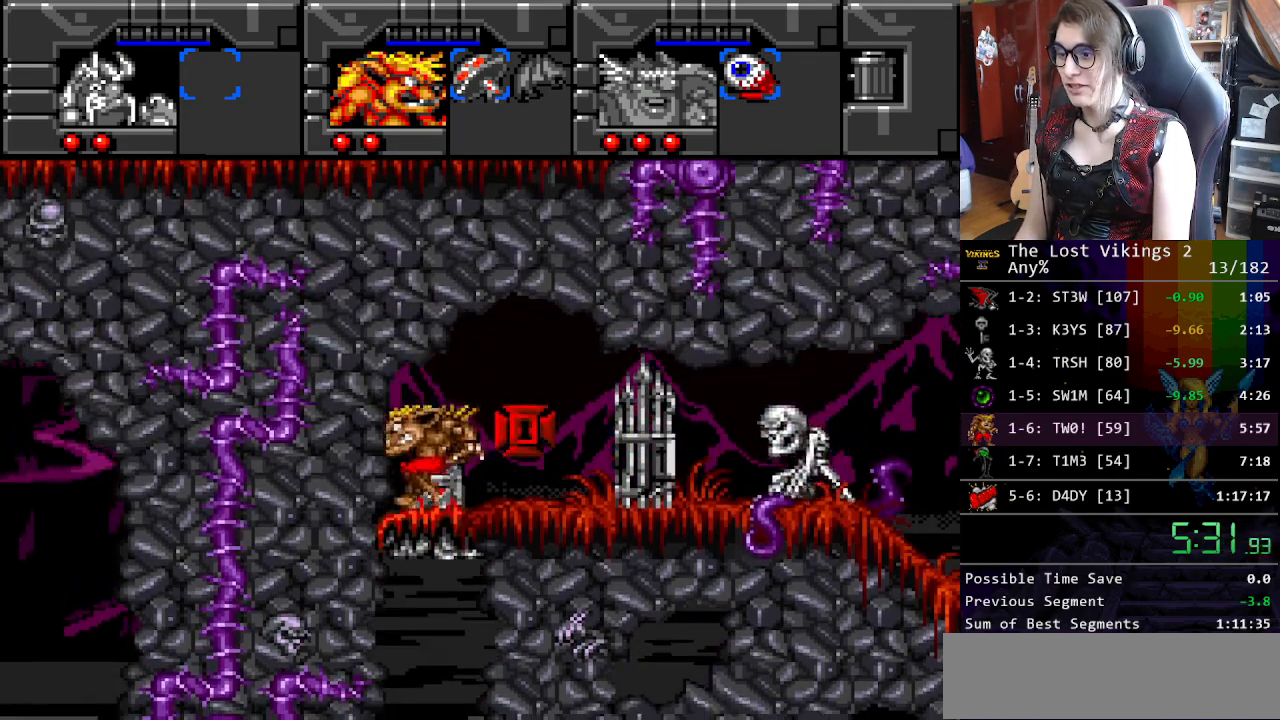
{"buttons": [], "events": [[167, "DPAD_DOWN", "down"], [334, "DPAD_DOWN", "up"], [384, "L1", "down"], [485, "L1", "up"]]}
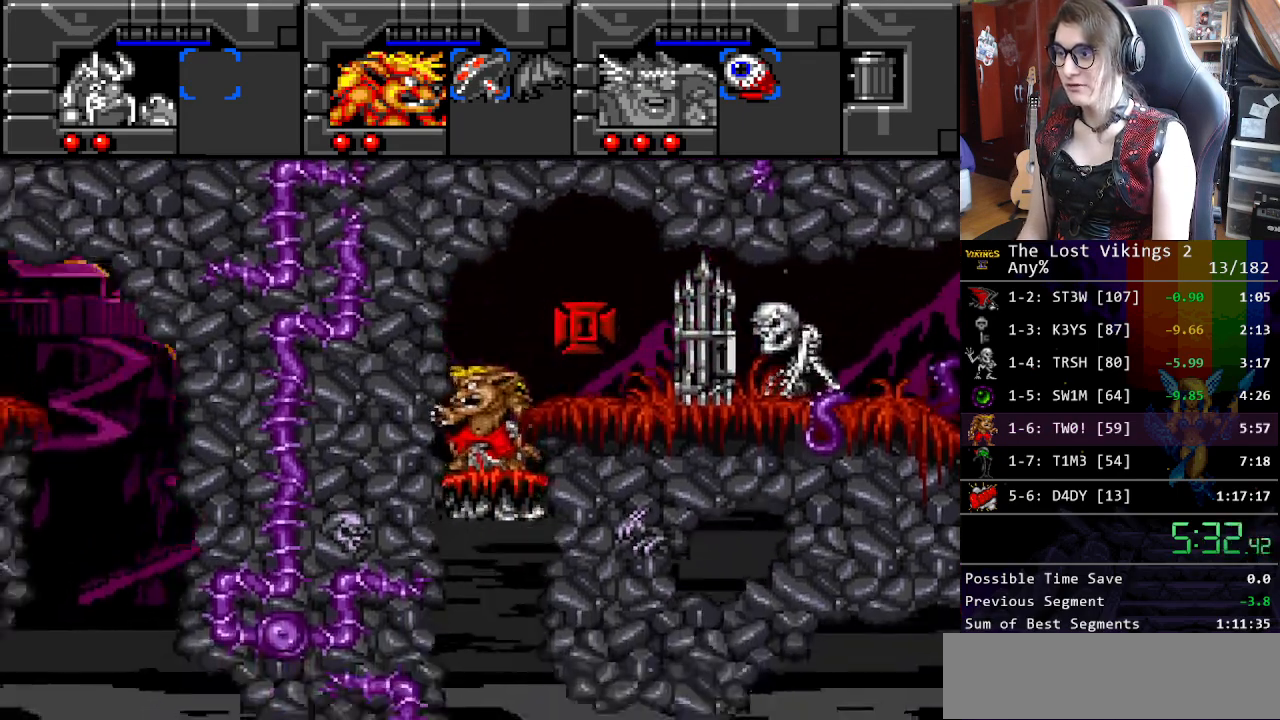
{"buttons": ["DPAD_RIGHT"], "events": [[17, "DPAD_RIGHT", "down"]]}
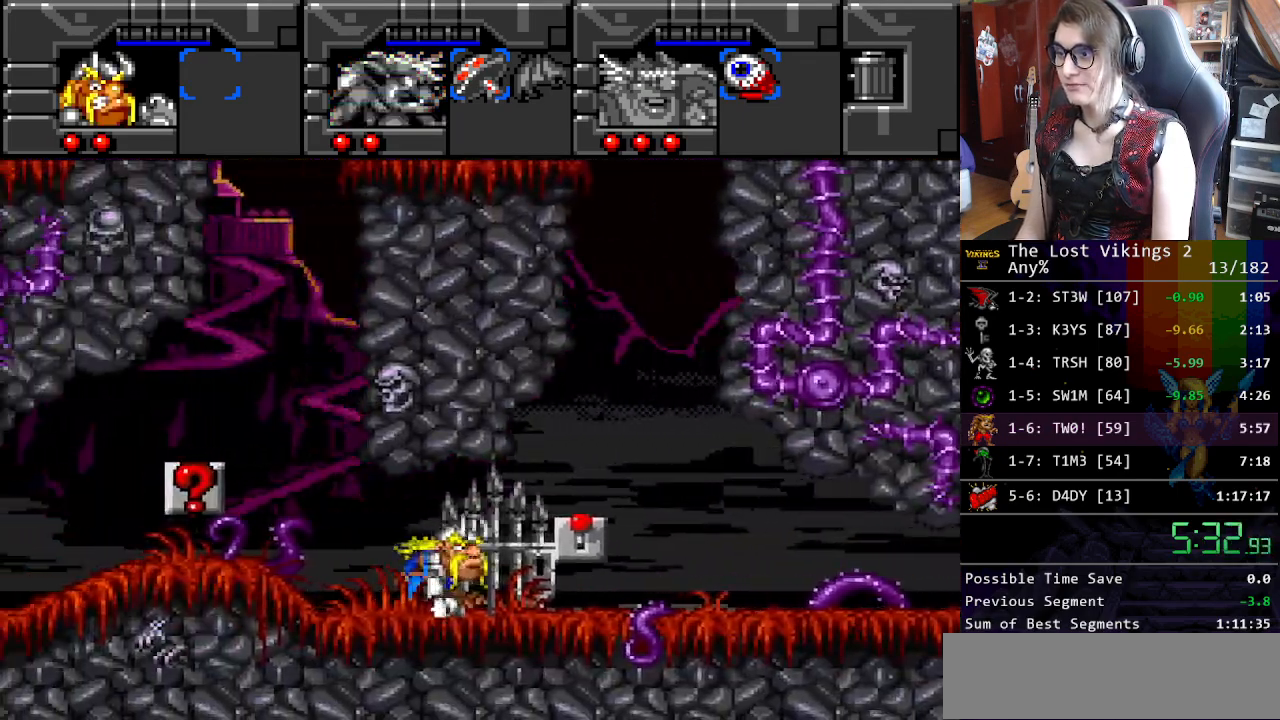
{"buttons": ["DPAD_RIGHT"], "events": []}
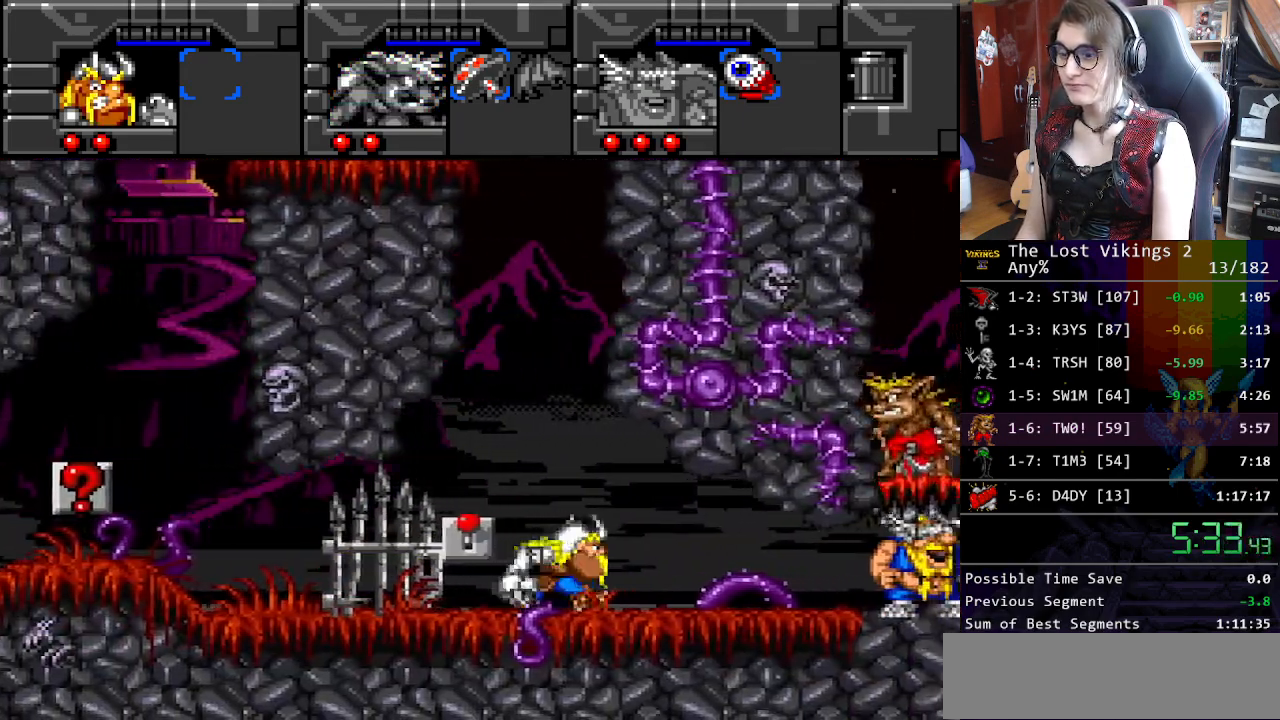
{"buttons": ["DPAD_RIGHT"], "events": []}
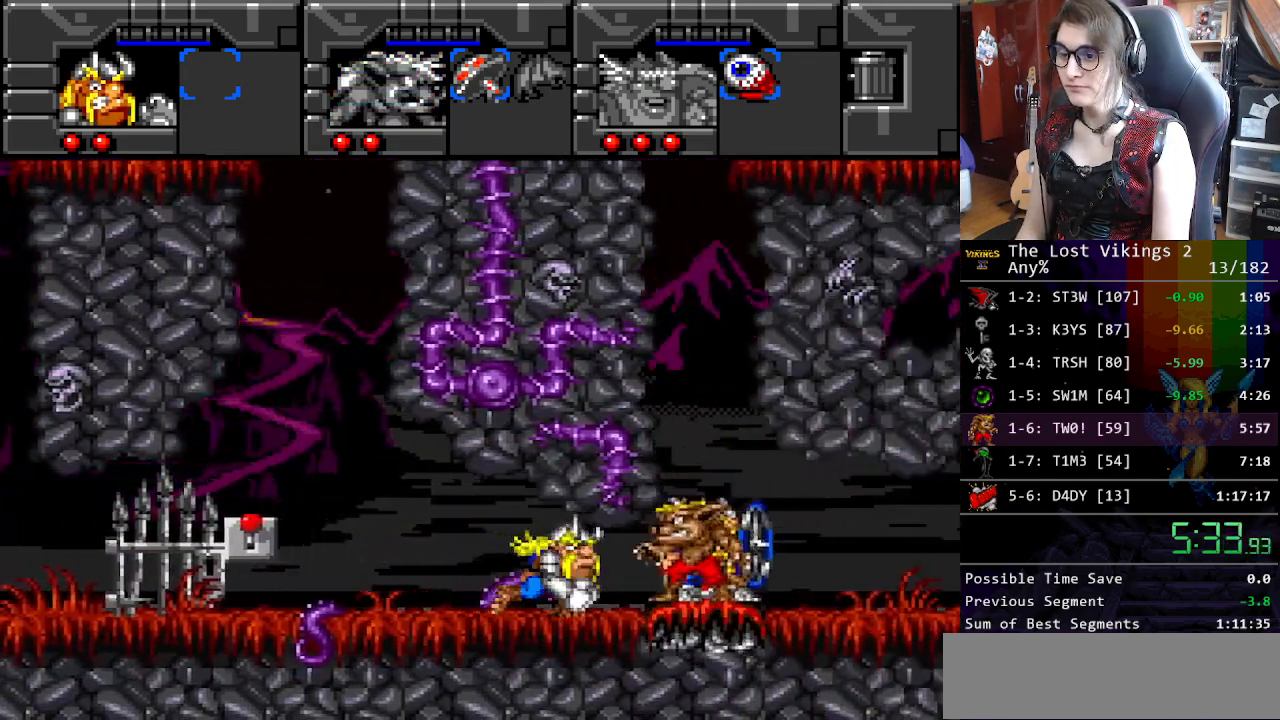
{"buttons": ["DPAD_RIGHT"], "events": []}
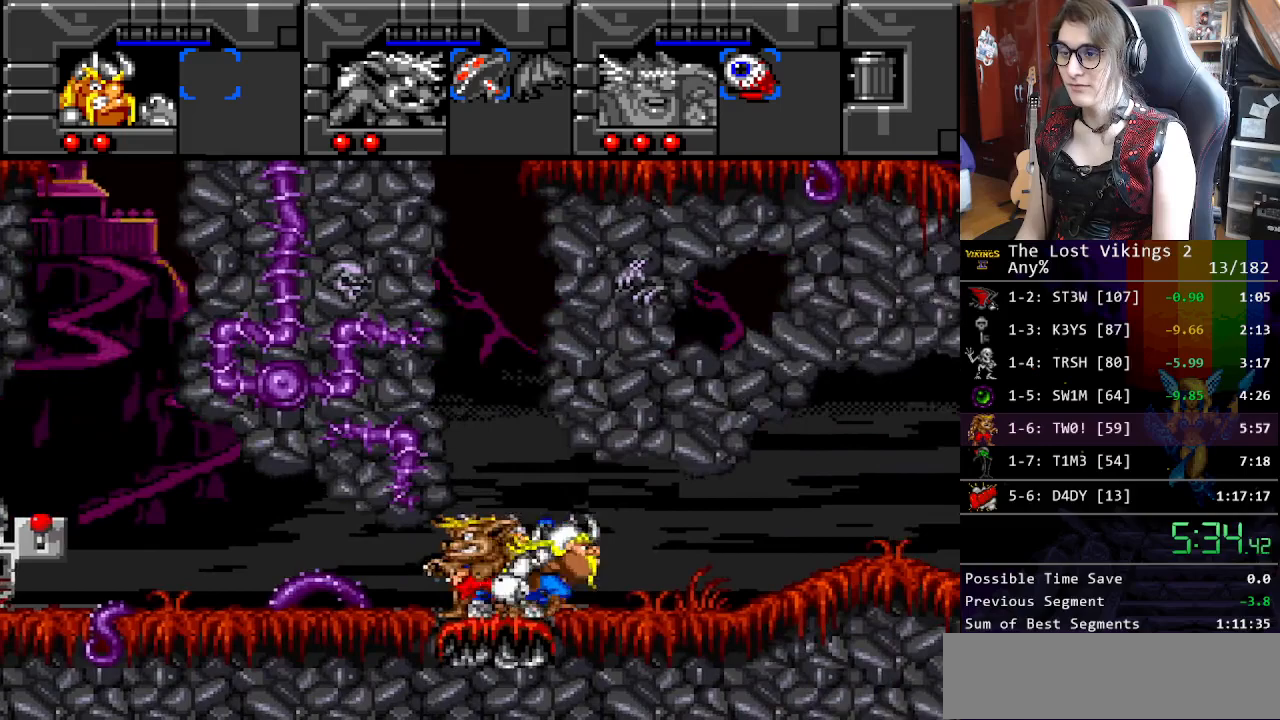
{"buttons": ["DPAD_RIGHT"], "events": []}
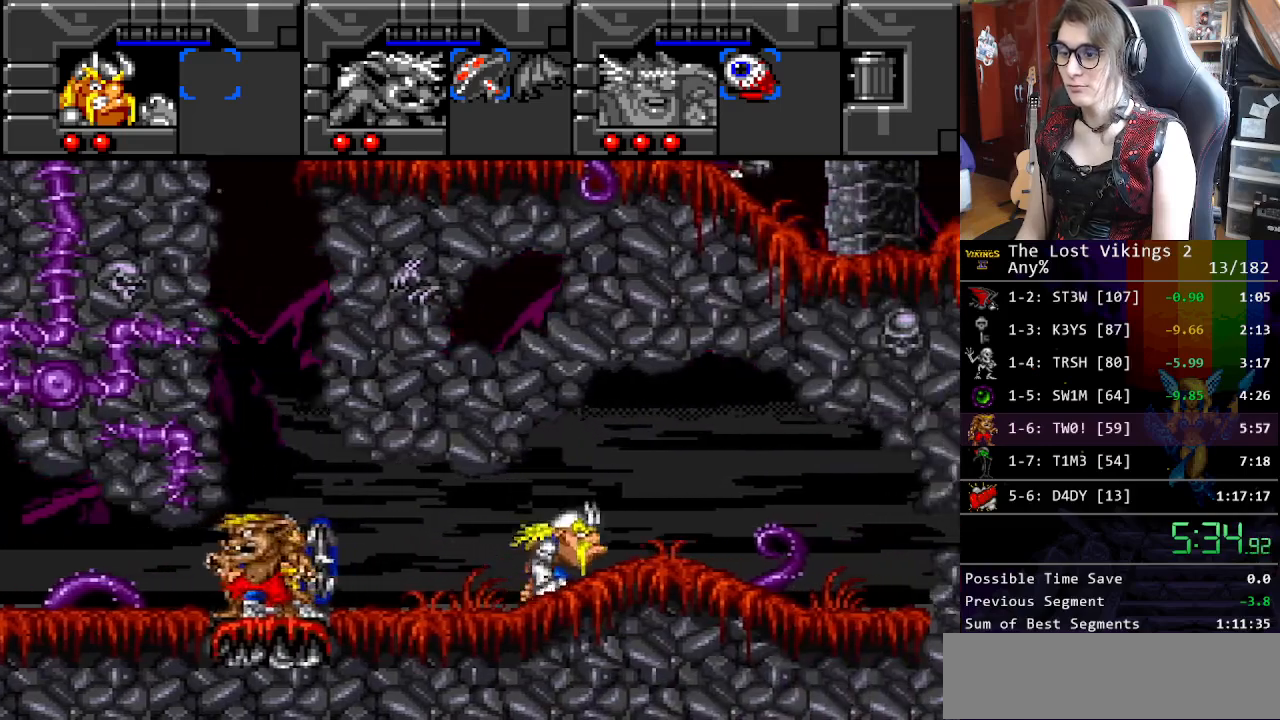
{"buttons": ["Y"], "events": [[368, "Y", "down"], [418, "DPAD_RIGHT", "up"]]}
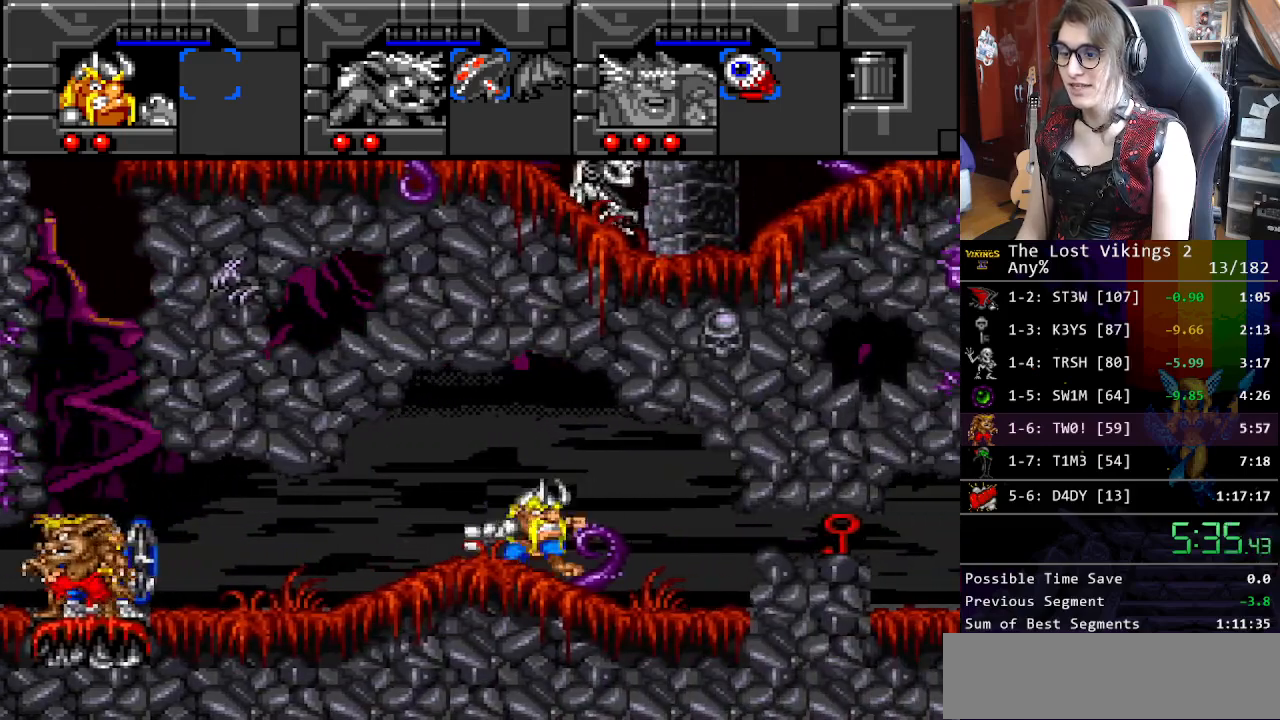
{"buttons": ["DPAD_LEFT"], "events": [[16, "Y", "up"], [100, "Y", "down"], [217, "Y", "up"], [334, "Y", "down"], [467, "DPAD_LEFT", "down"], [467, "Y", "up"]]}
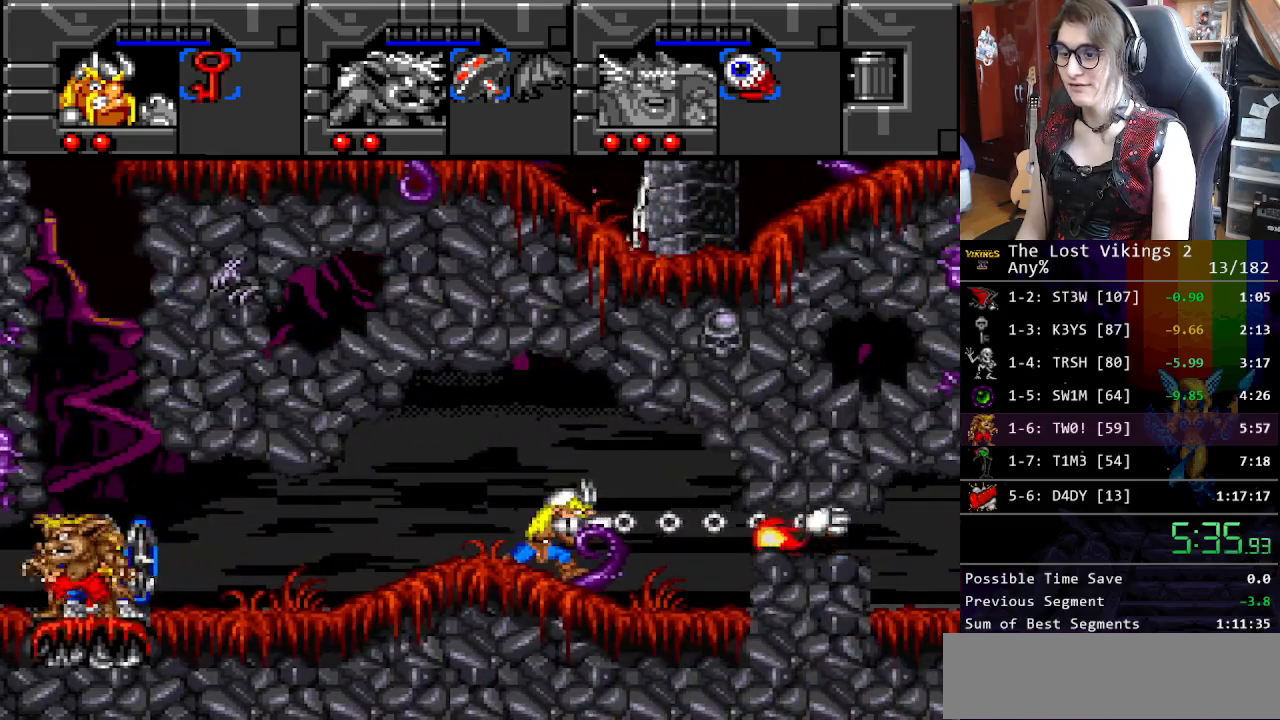
{"buttons": ["DPAD_LEFT"], "events": []}
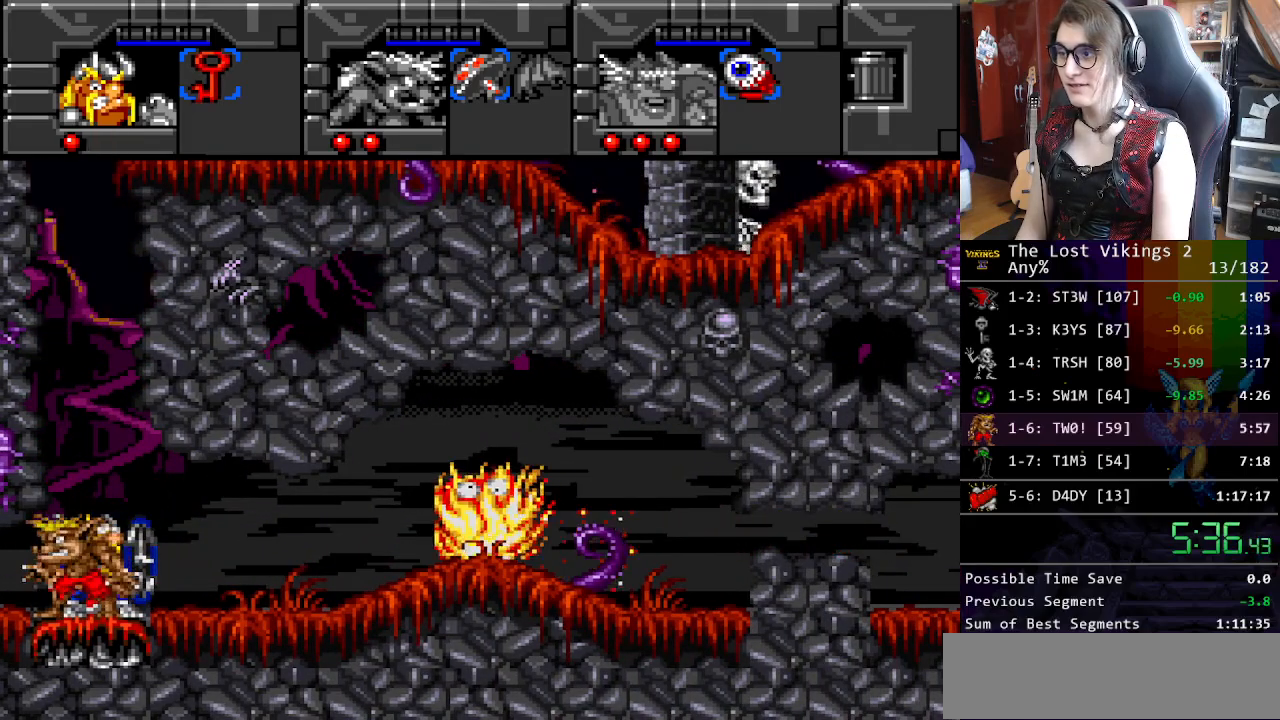
{"buttons": ["DPAD_LEFT"], "events": []}
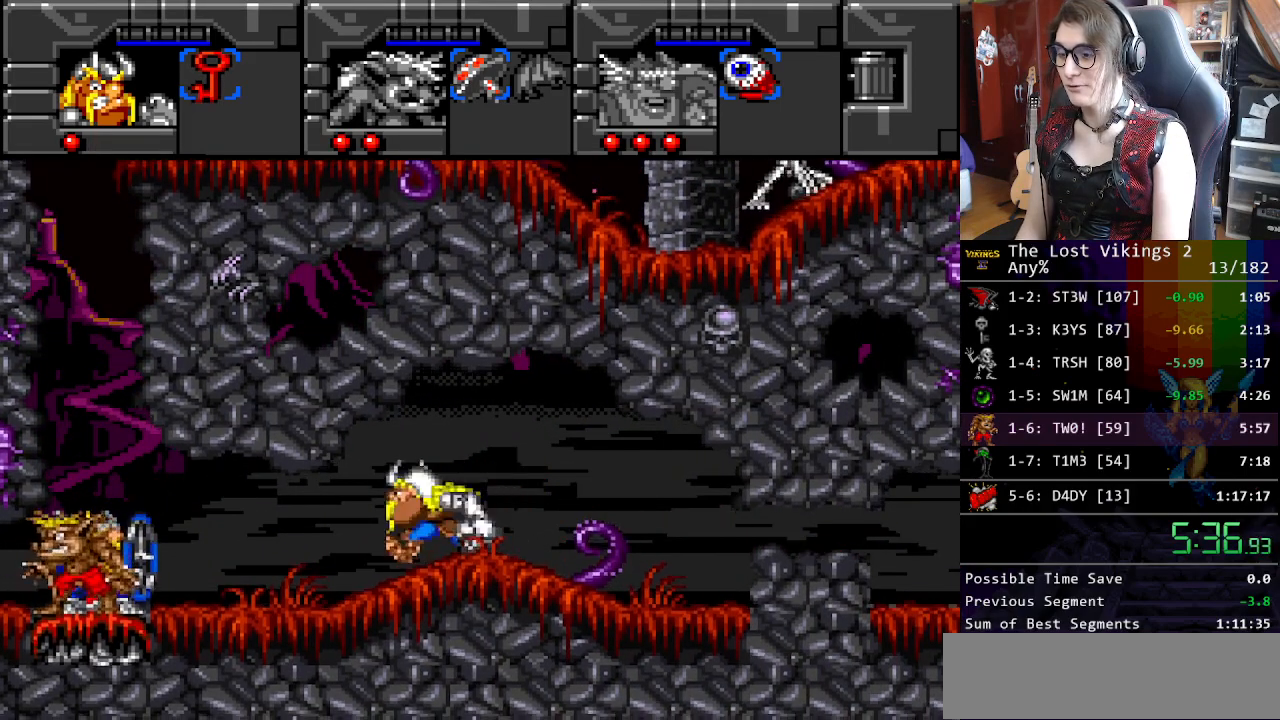
{"buttons": ["DPAD_LEFT"], "events": []}
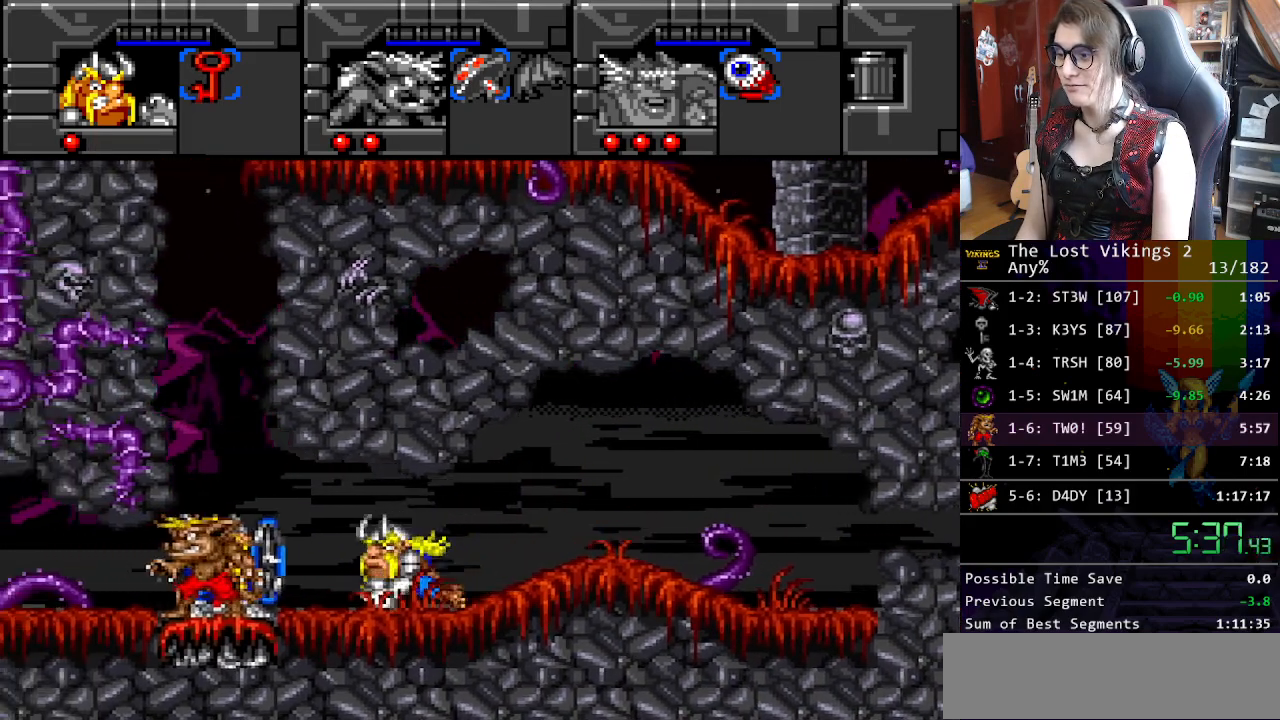
{"buttons": ["DPAD_UP"], "events": [[385, "DPAD_UP", "down"], [435, "DPAD_LEFT", "up"]]}
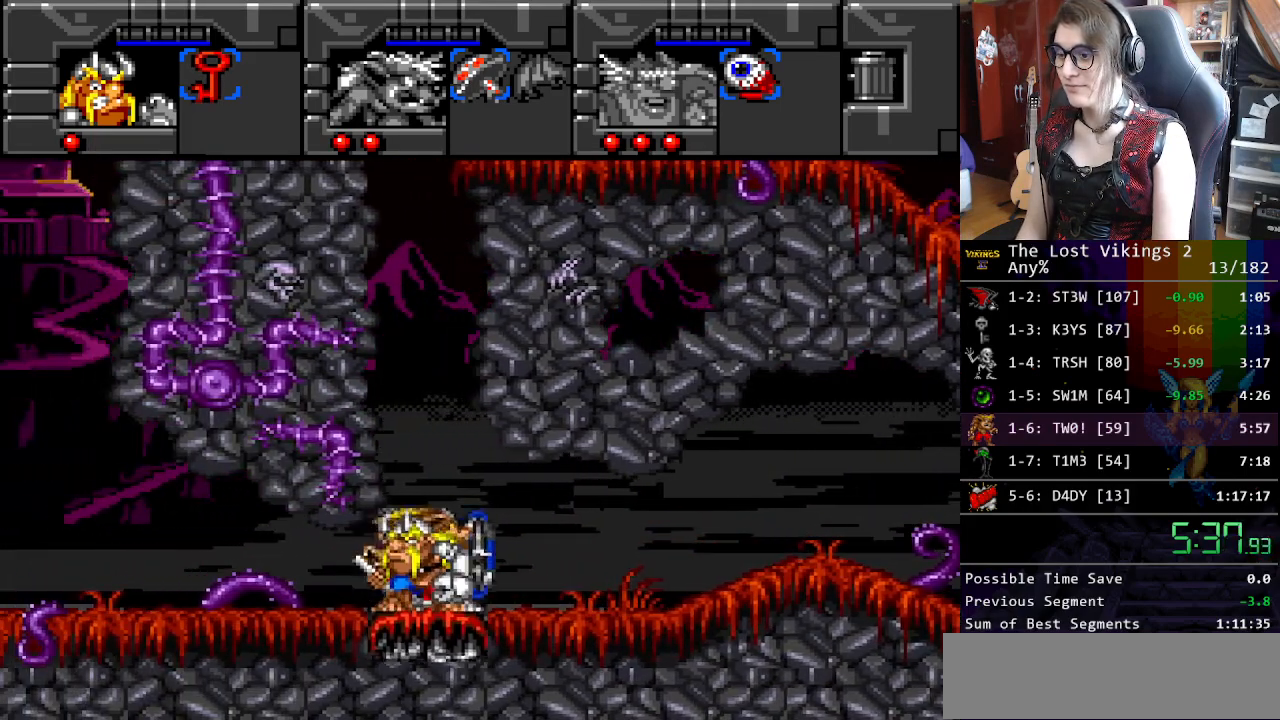
{"buttons": [], "events": [[101, "DPAD_UP", "up"]]}
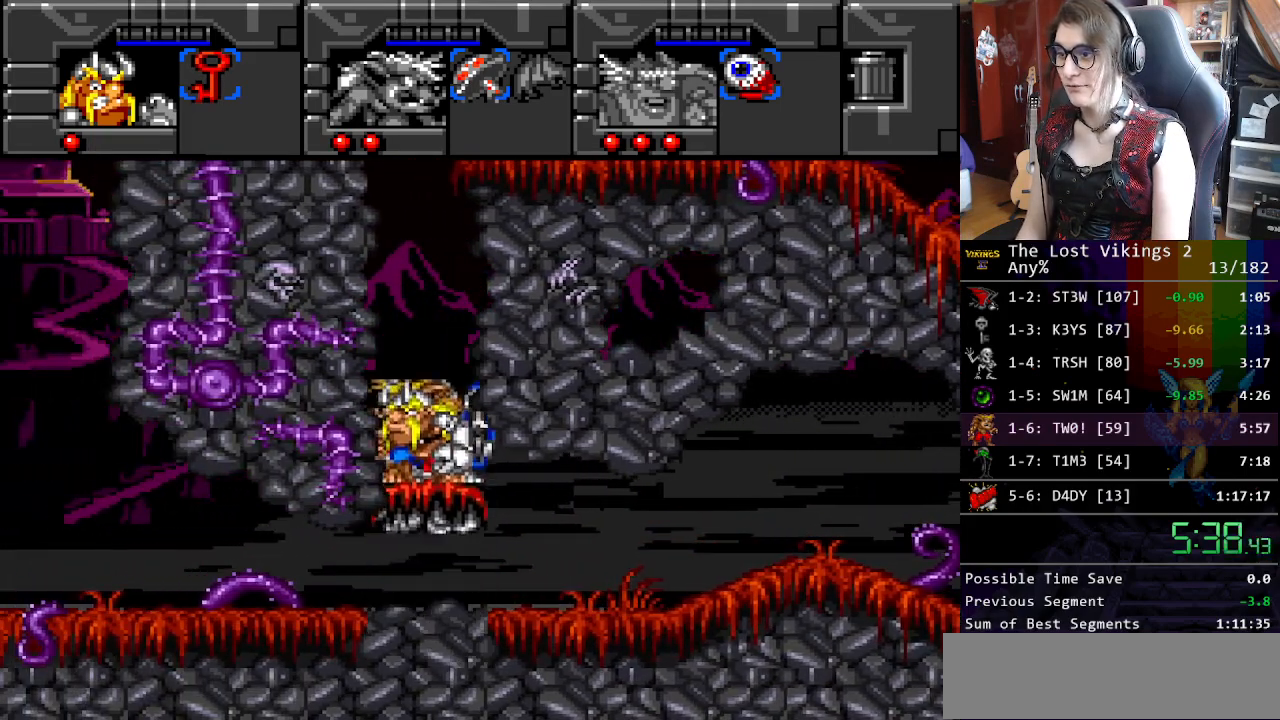
{"buttons": [], "events": [[150, "DPAD_RIGHT", "down"], [317, "DPAD_RIGHT", "up"]]}
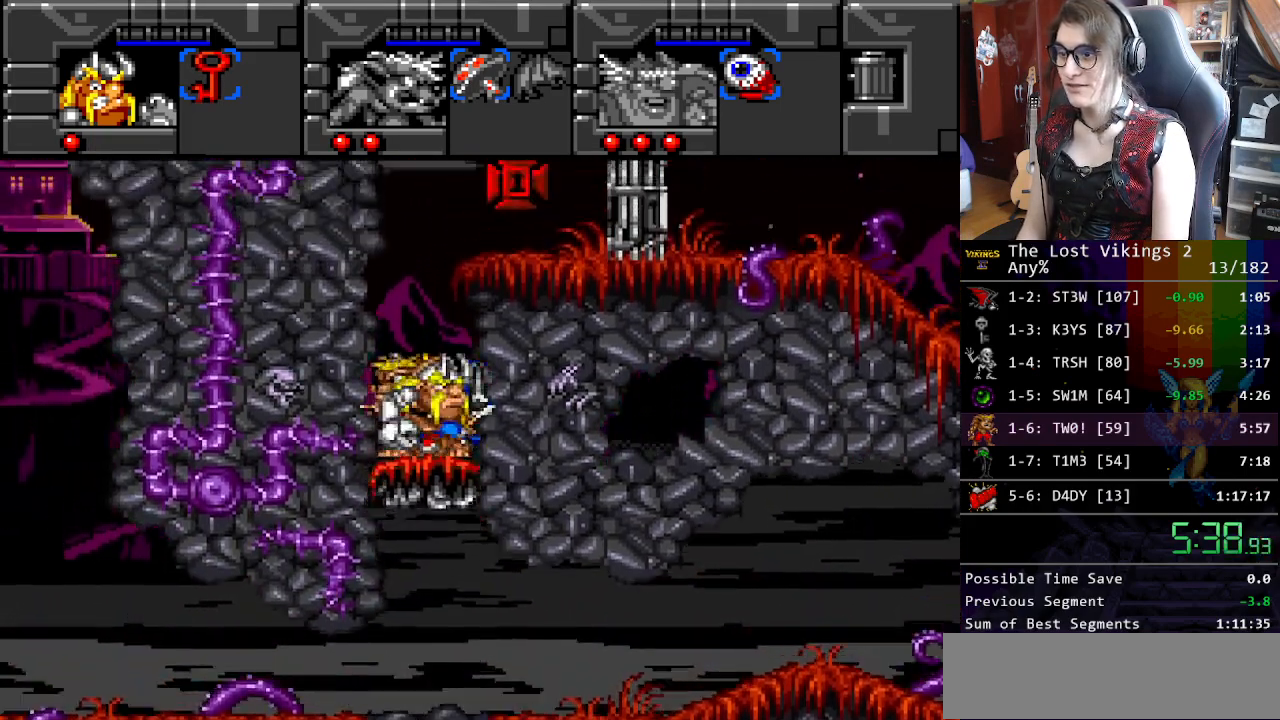
{"buttons": [], "events": []}
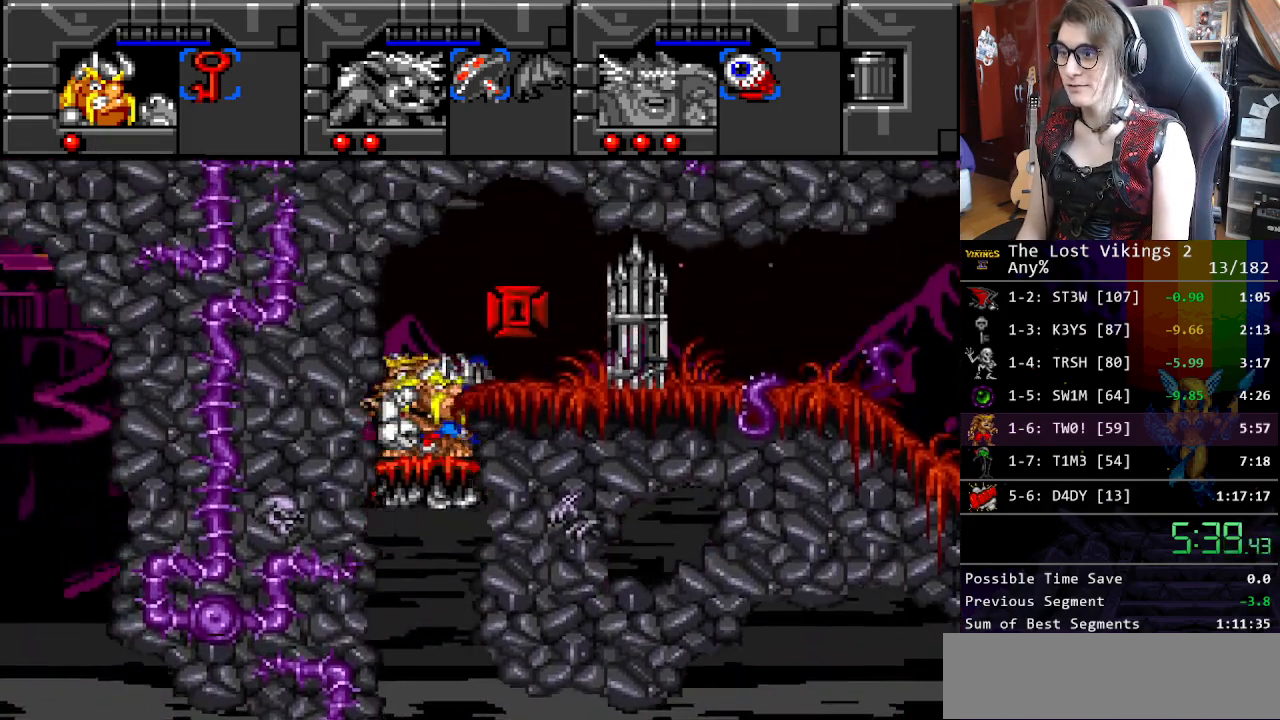
{"buttons": ["DPAD_RIGHT"], "events": [[217, "DPAD_RIGHT", "down"]]}
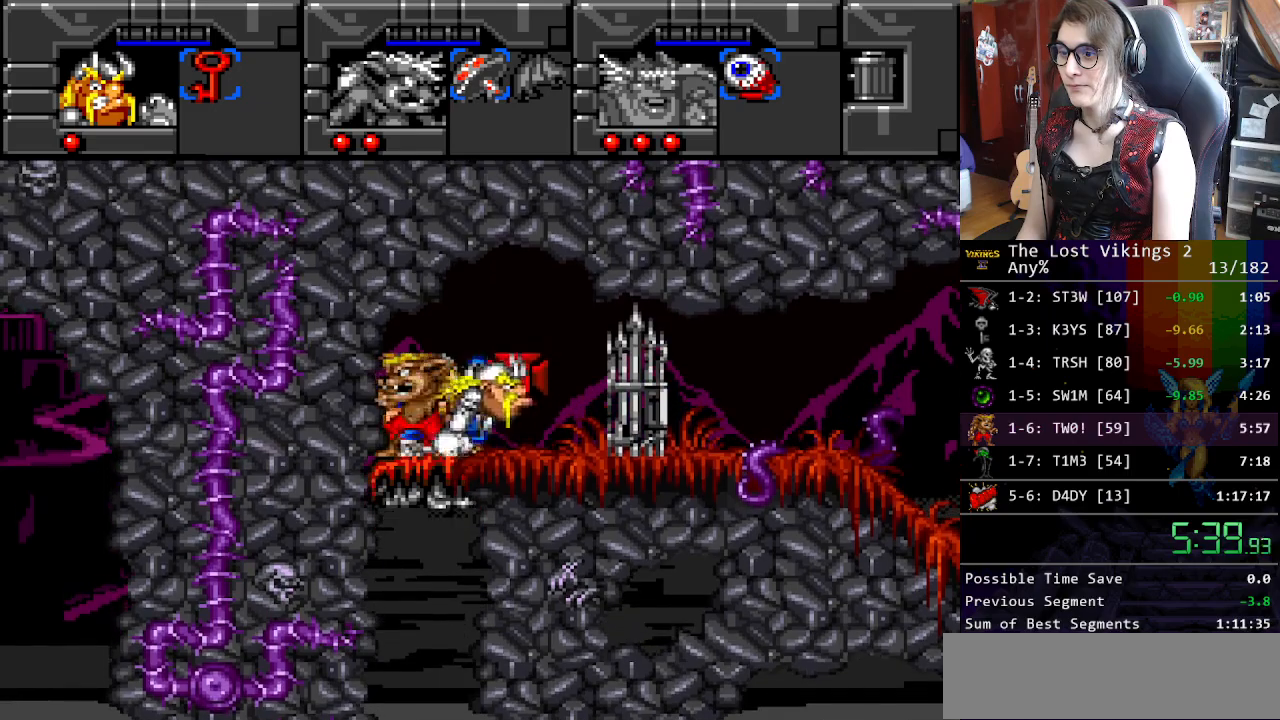
{"buttons": ["DPAD_RIGHT"], "events": [[67, "X", "down"], [201, "X", "up"], [318, "R1", "down"], [485, "R1", "up"]]}
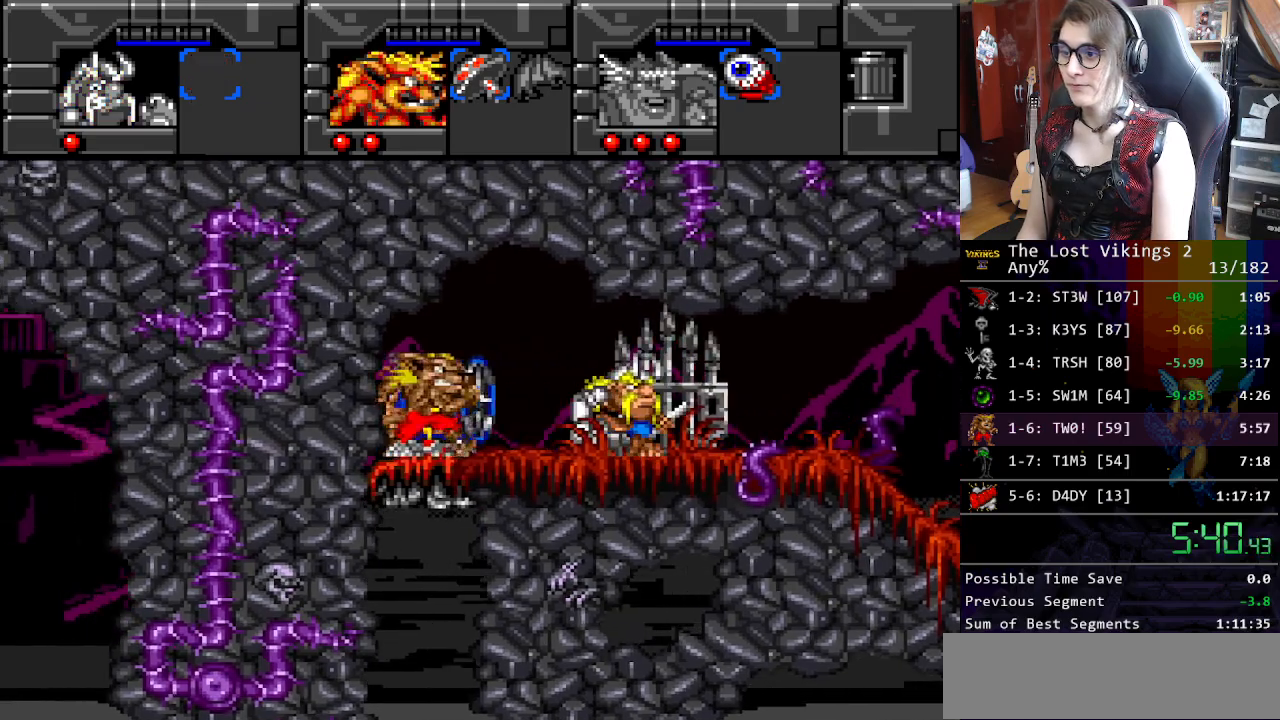
{"buttons": ["DPAD_RIGHT"], "events": []}
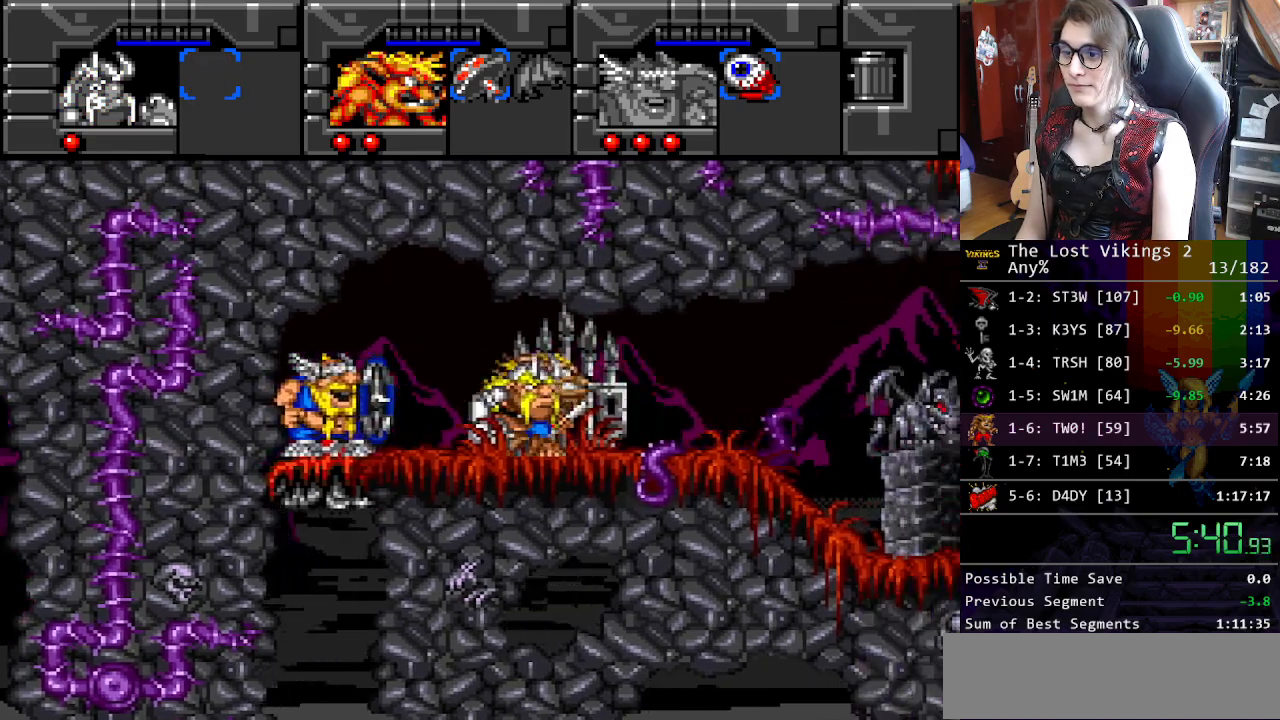
{"buttons": ["DPAD_RIGHT"], "events": [[134, "B", "down"], [267, "B", "up"], [301, "R1", "down"], [418, "R1", "up"]]}
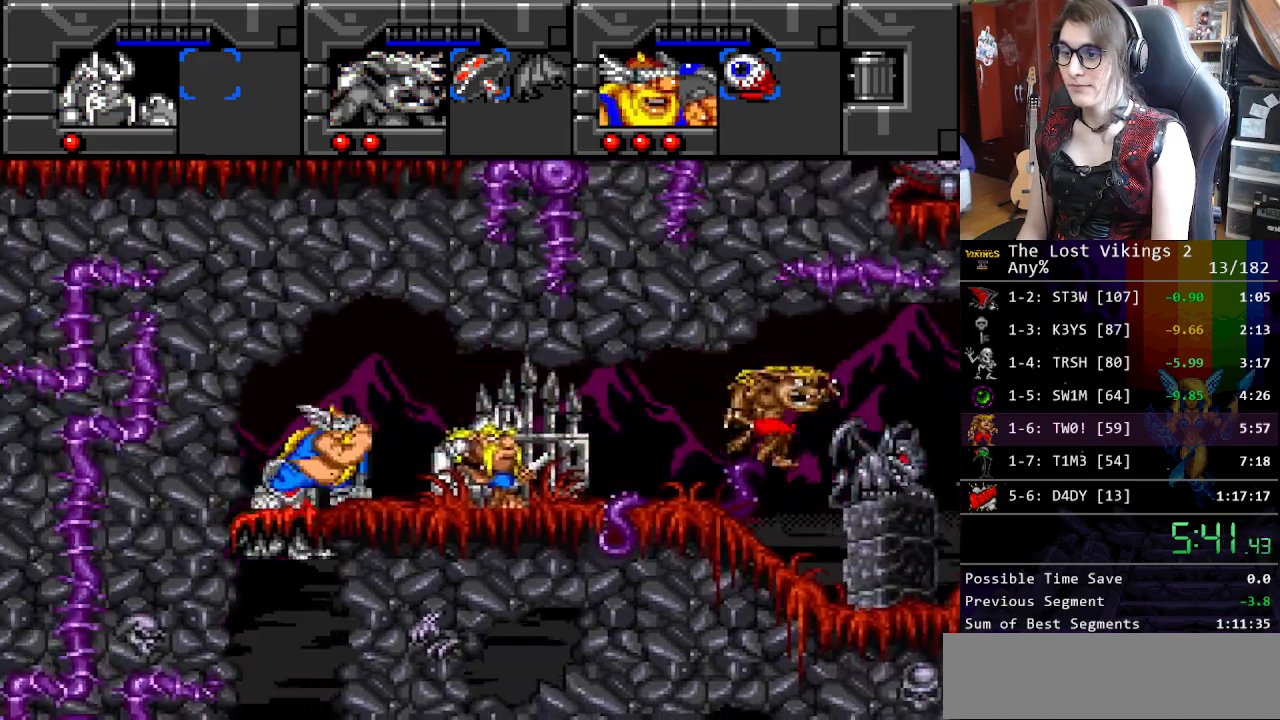
{"buttons": ["DPAD_RIGHT"], "events": []}
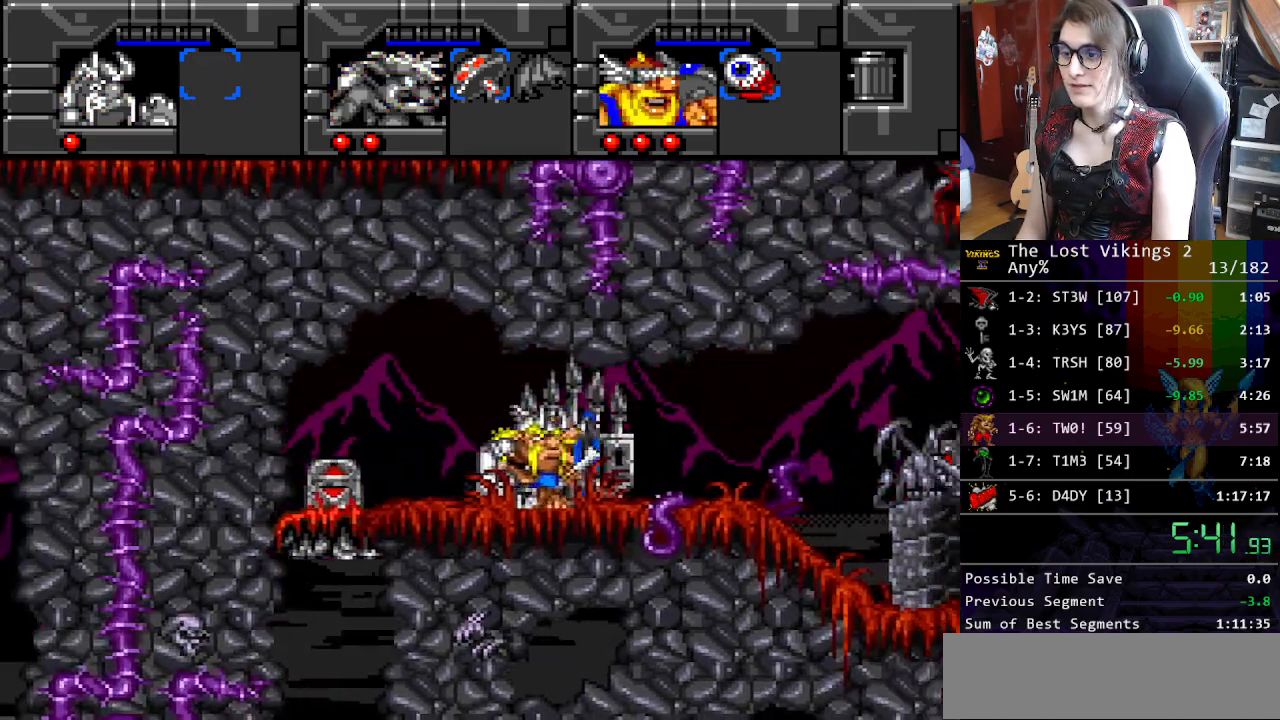
{"buttons": ["DPAD_RIGHT"], "events": []}
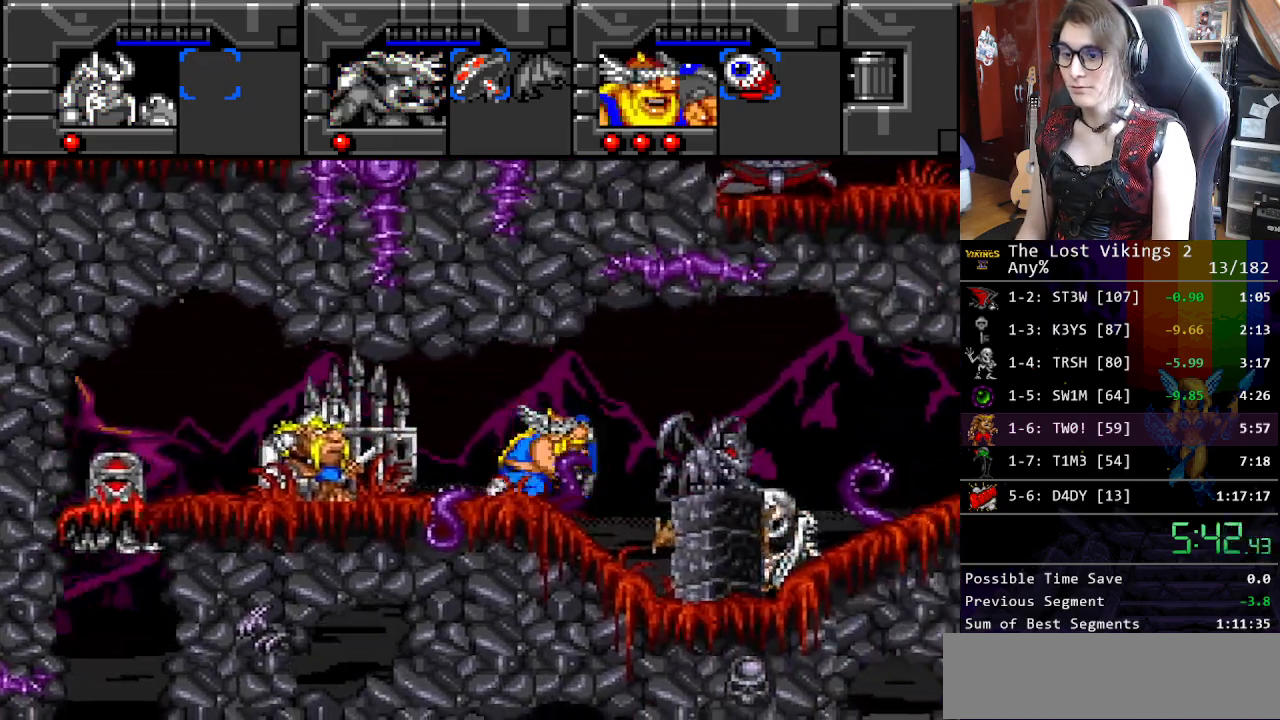
{"buttons": ["DPAD_RIGHT"], "events": []}
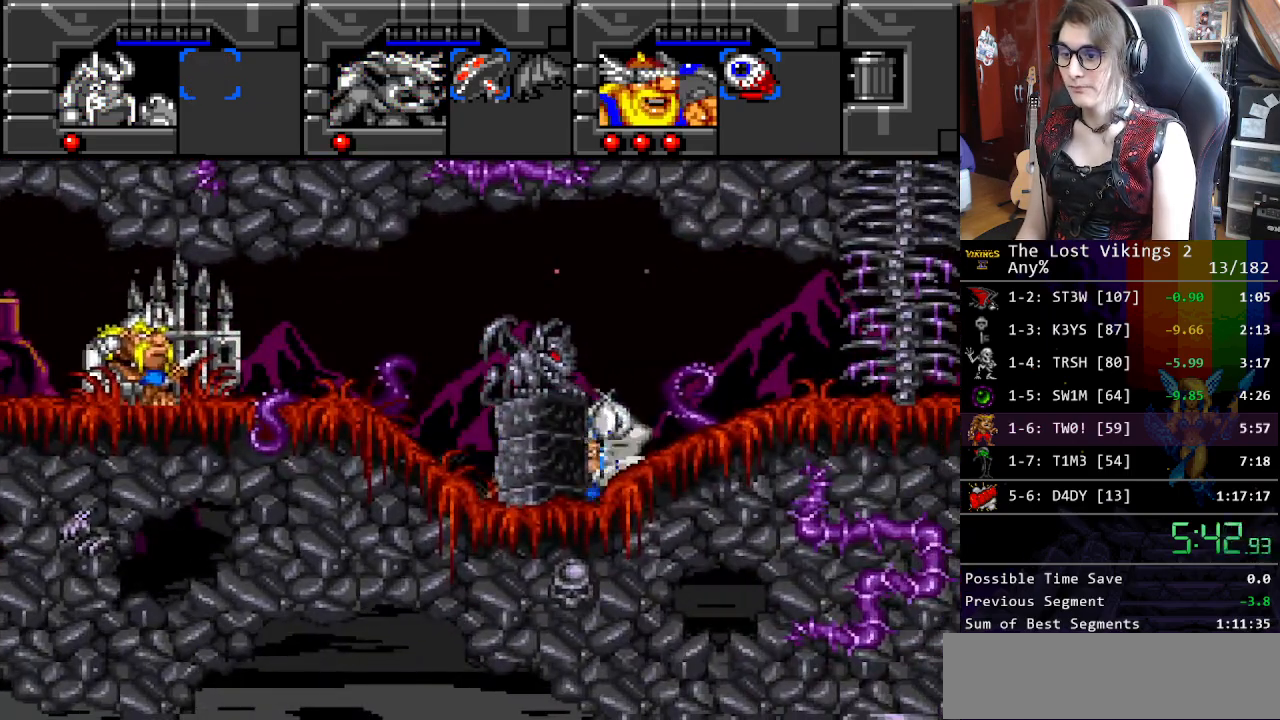
{"buttons": ["DPAD_RIGHT"], "events": []}